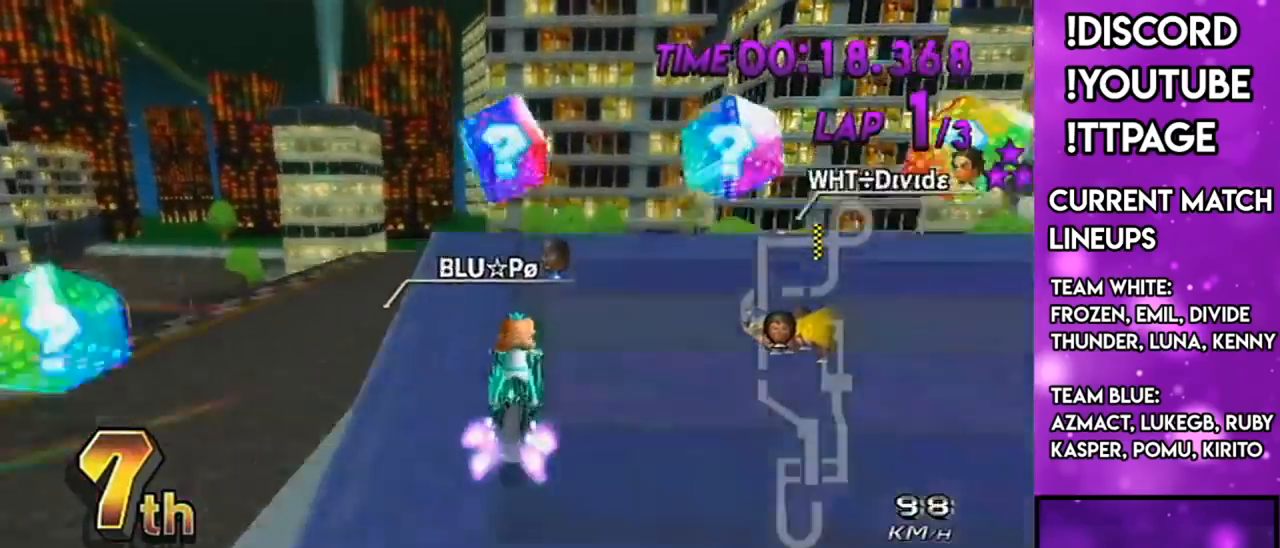
Gameplay with a controller (Nintendo layout); each line is a JSON object with the inputs held at the frame after it. "events" lists button and stick changes between this image and that frame as [ms after this image, input, new state], when the widget could be followed in between. Not read: L3 R3.
{"buttons": ["A"], "left_stick": "center", "right_stick": "center", "events": [[234, "DPAD_UP", "down"], [334, "DPAD_UP", "up"], [334, "left_stick", "down-right"], [417, "R1", "down"], [451, "R1", "up"], [451, "left_stick", "center"]]}
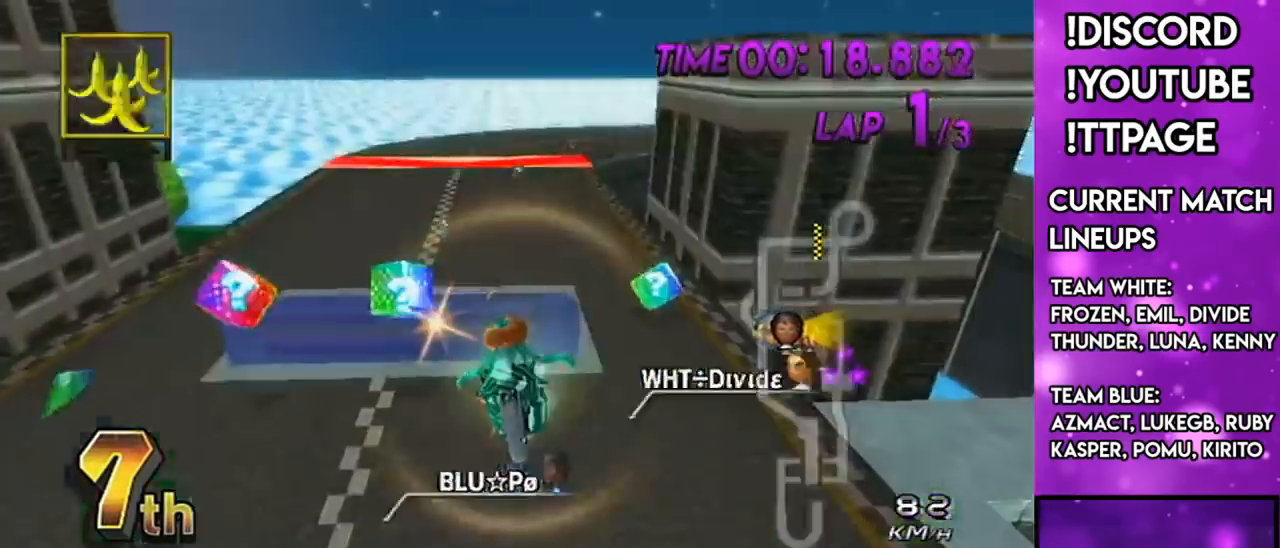
{"buttons": ["A"], "left_stick": "center", "right_stick": "center", "events": [[16, "X", "down"], [300, "X", "up"]]}
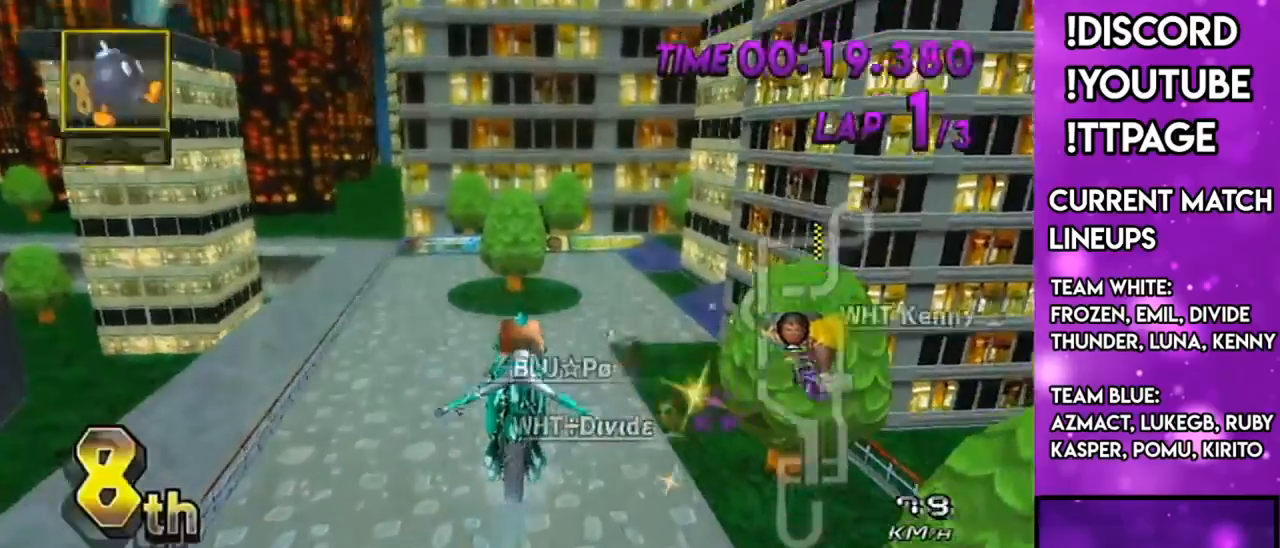
{"buttons": ["A"], "left_stick": "up", "right_stick": "center", "events": [[50, "left_stick", "up"], [184, "L1", "down"], [334, "L1", "up"]]}
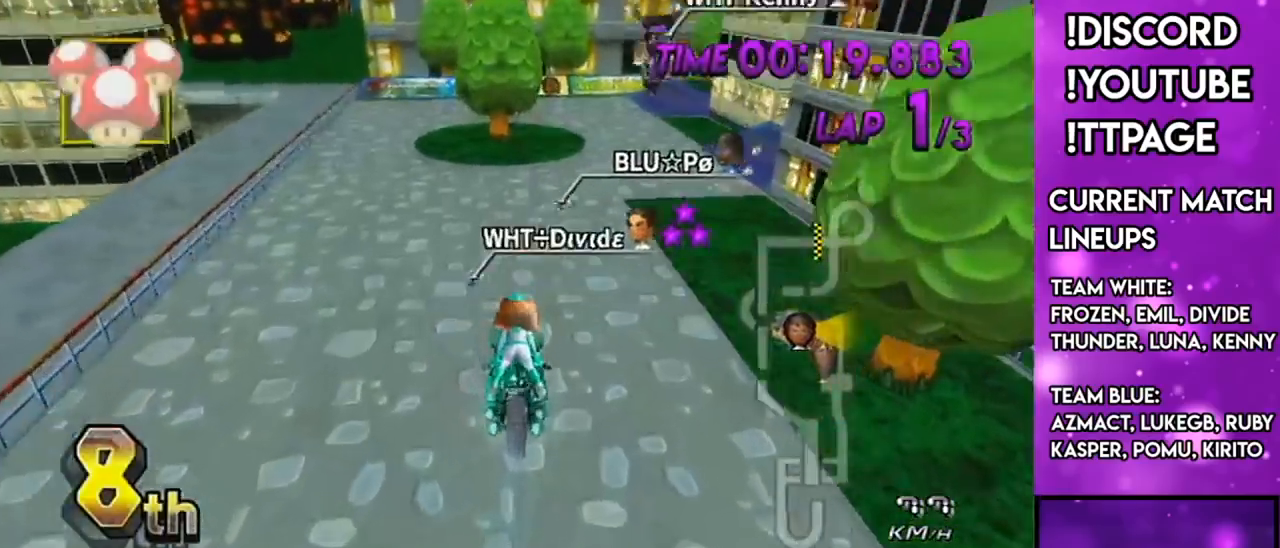
{"buttons": ["A", "R1"], "left_stick": "right", "right_stick": "center", "events": [[217, "R1", "down"], [317, "left_stick", "right"], [383, "L1", "down"], [417, "L1", "up"]]}
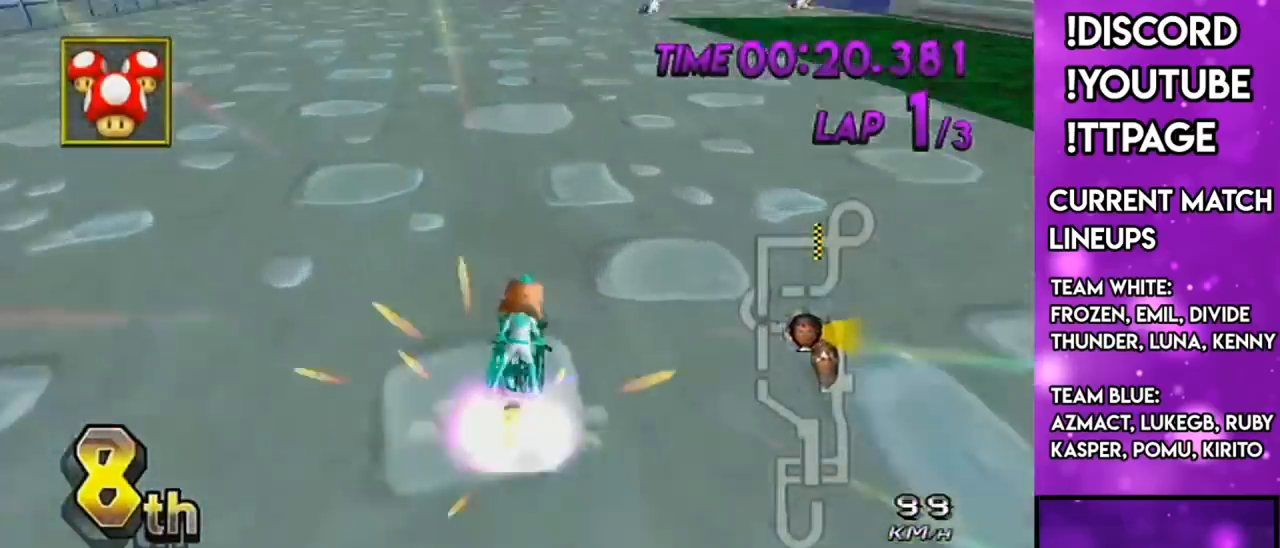
{"buttons": ["A"], "left_stick": "right", "right_stick": "center", "events": [[167, "R1", "up"], [417, "DPAD_UP", "down"], [434, "L1", "down"], [467, "L1", "up"], [501, "DPAD_UP", "up"]]}
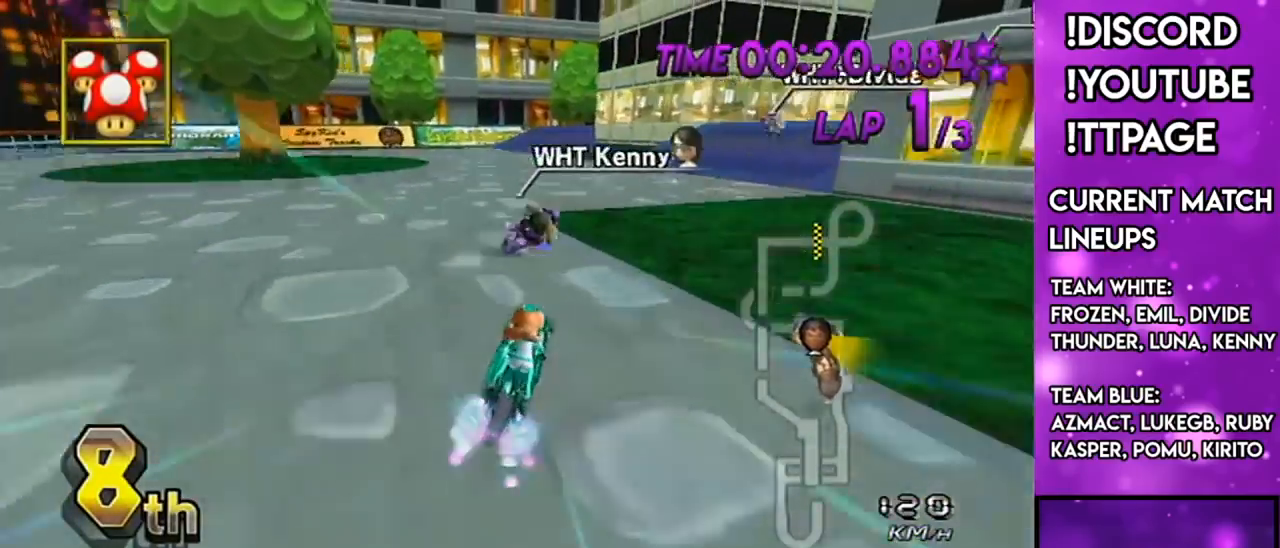
{"buttons": ["A", "R1"], "left_stick": "right", "right_stick": "center", "events": [[66, "R1", "down"], [200, "X", "down"], [350, "X", "up"]]}
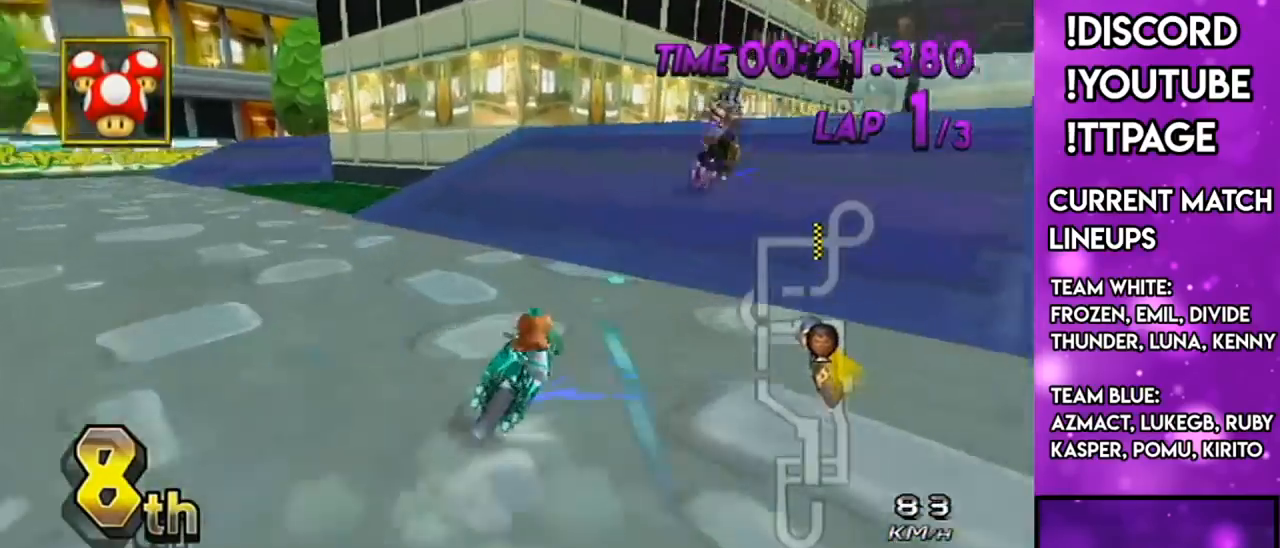
{"buttons": ["A"], "left_stick": "center", "right_stick": "center", "events": [[184, "R1", "up"], [184, "left_stick", "center"], [217, "DPAD_UP", "down"], [301, "DPAD_UP", "up"], [401, "DPAD_UP", "down"], [501, "DPAD_UP", "up"]]}
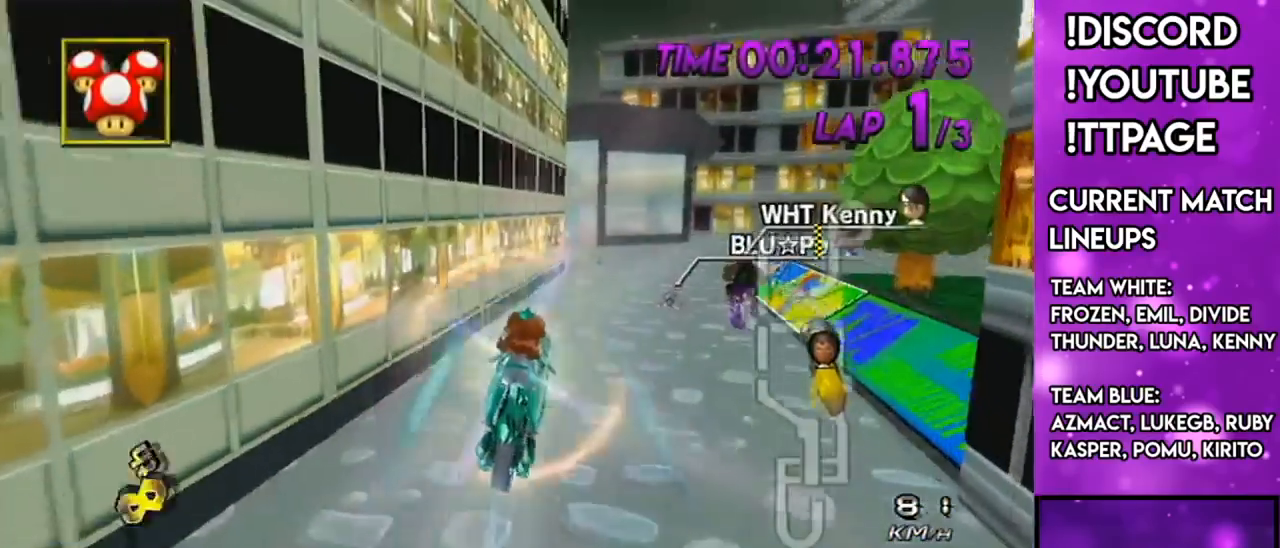
{"buttons": ["A", "X"], "left_stick": "up", "right_stick": "center", "events": [[200, "R1", "down"], [200, "left_stick", "up"], [233, "R1", "up"], [383, "X", "down"]]}
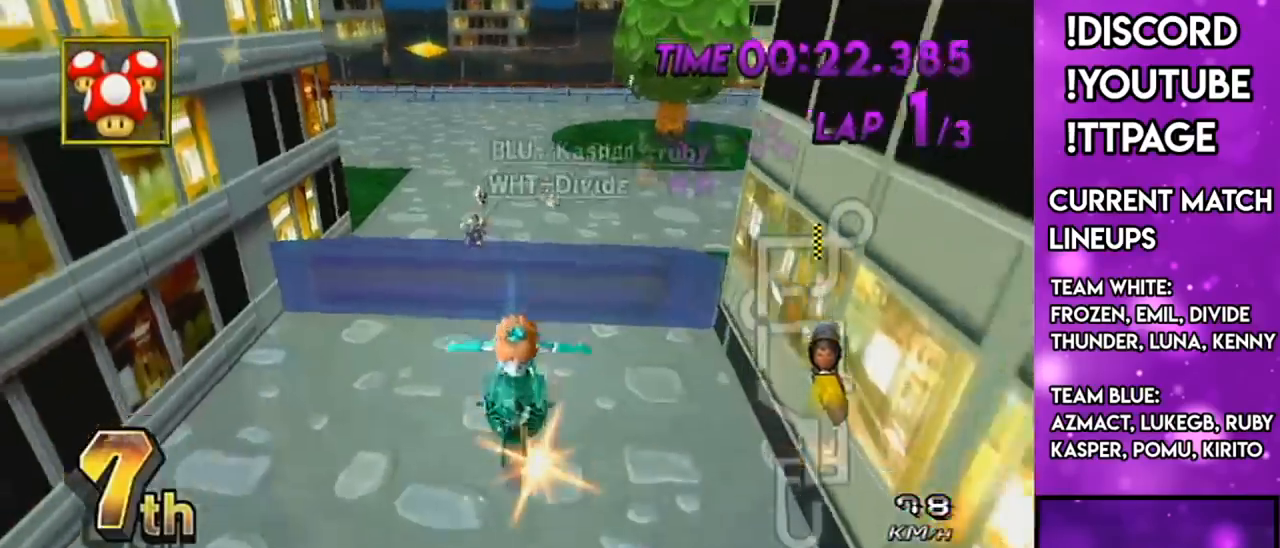
{"buttons": ["A"], "left_stick": "up", "right_stick": "center", "events": [[34, "X", "up"]]}
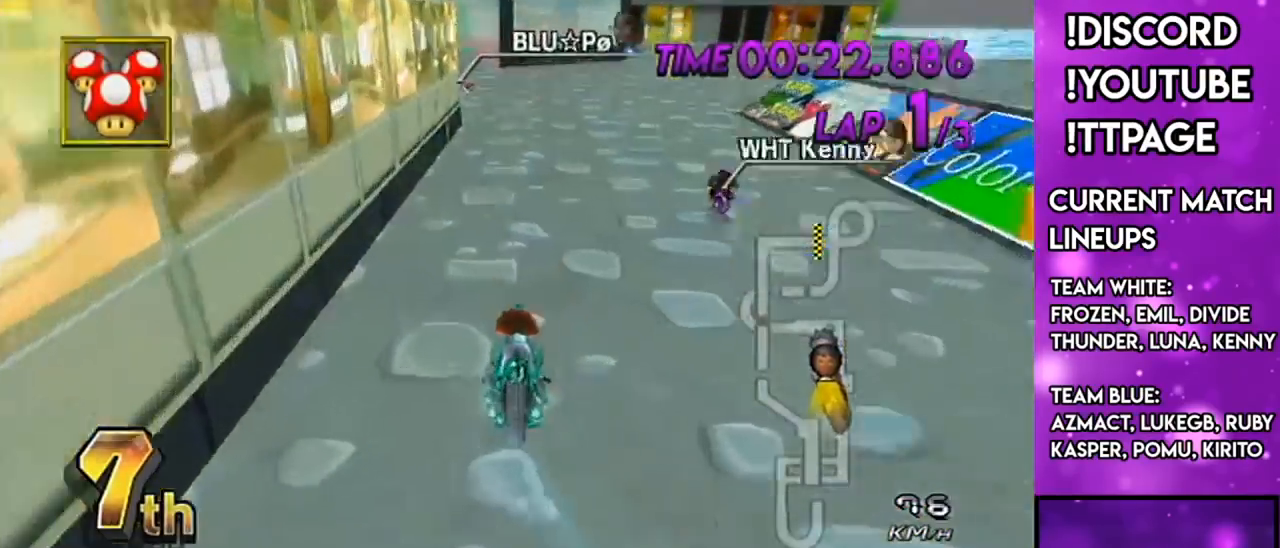
{"buttons": ["A", "R1"], "left_stick": "center", "right_stick": "center", "events": [[66, "left_stick", "center"], [116, "L1", "down"], [116, "R1", "down"], [116, "right_stick", "left"], [167, "L1", "up"], [167, "R1", "up"], [167, "right_stick", "center"], [433, "R1", "down"]]}
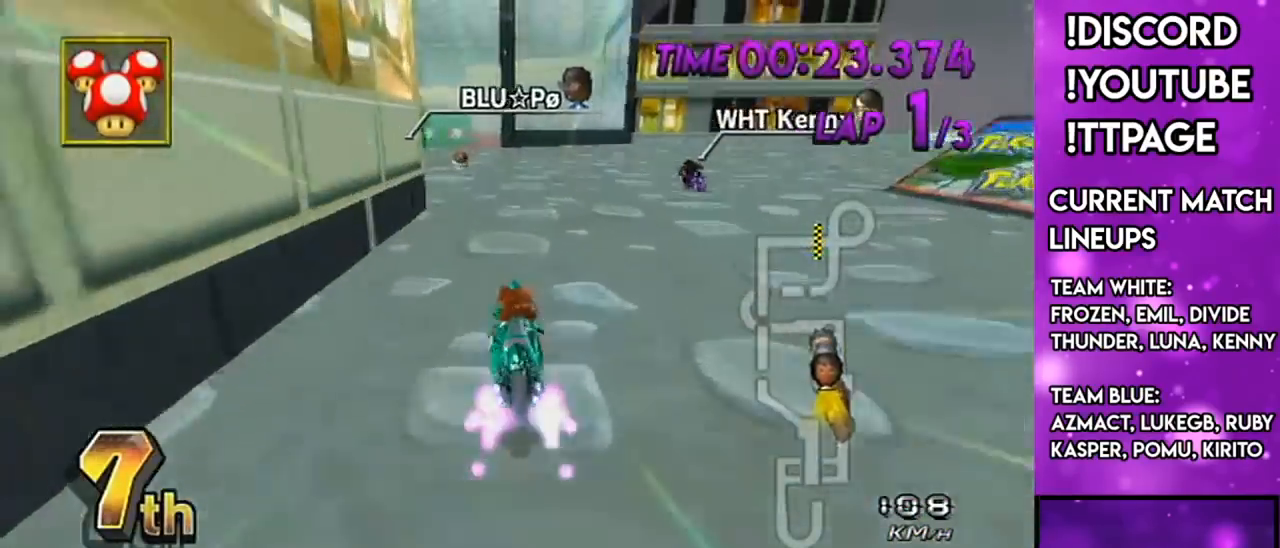
{"buttons": ["A"], "left_stick": "center", "right_stick": "center", "events": [[17, "left_stick", "left"], [467, "R1", "up"], [467, "left_stick", "center"]]}
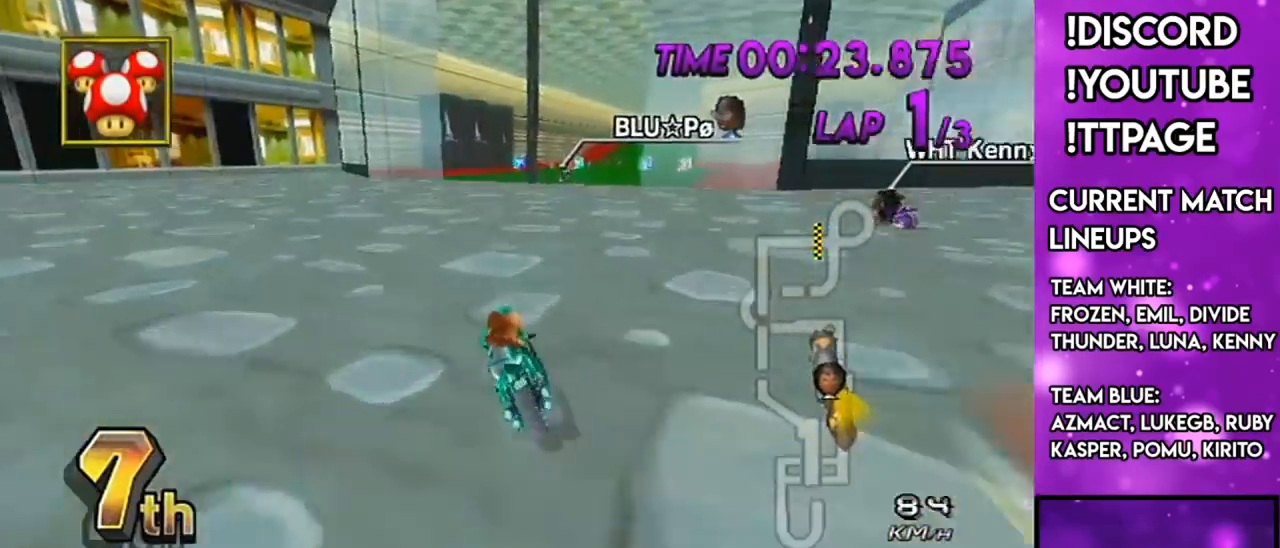
{"buttons": ["A"], "left_stick": "center", "right_stick": "center", "events": [[117, "L1", "down"], [117, "R1", "down"], [117, "right_stick", "left"], [167, "R1", "up"], [167, "right_stick", "center"], [283, "left_stick", "right"], [417, "L1", "up"], [417, "left_stick", "center"]]}
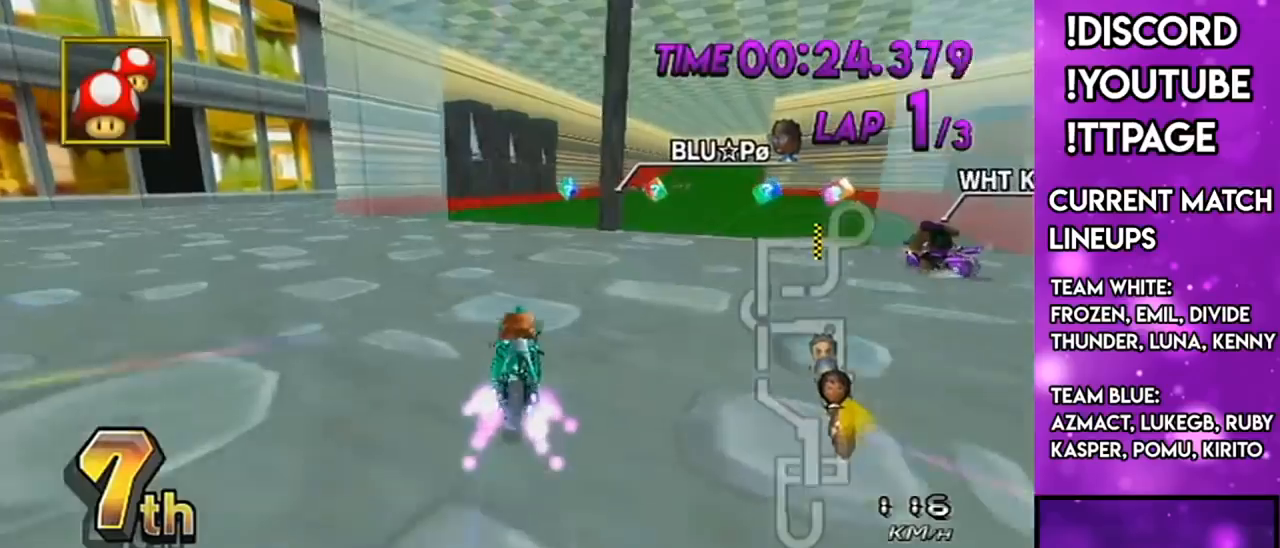
{"buttons": ["A"], "left_stick": "center", "right_stick": "center", "events": [[117, "left_stick", "right"], [184, "L1", "down"], [284, "left_stick", "center"], [317, "L1", "up"]]}
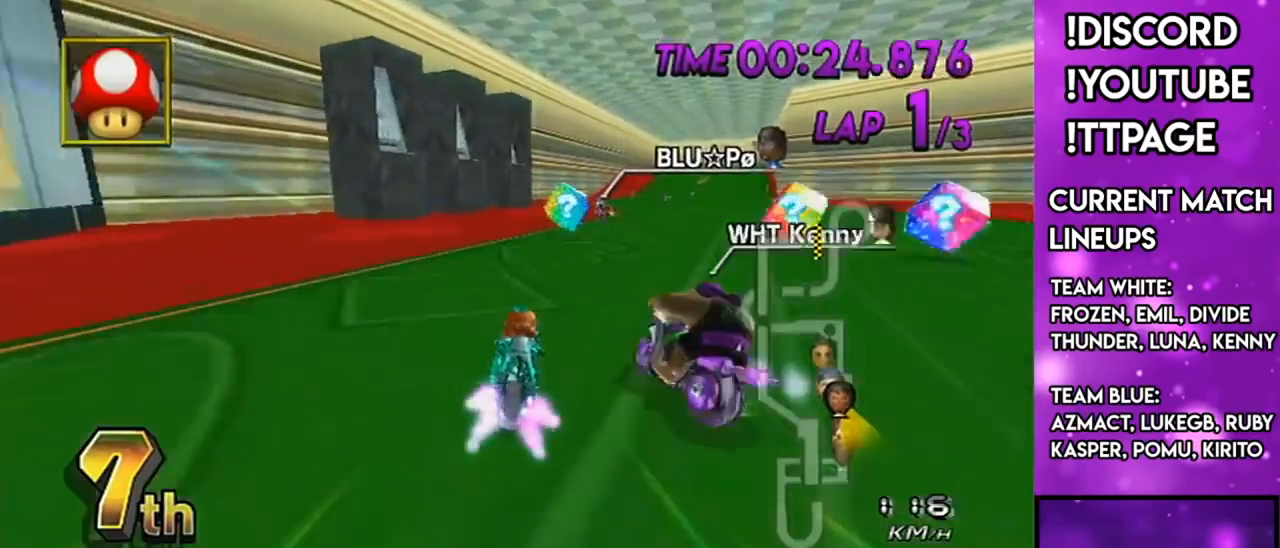
{"buttons": ["A"], "left_stick": "right", "right_stick": "center", "events": [[33, "left_stick", "right"]]}
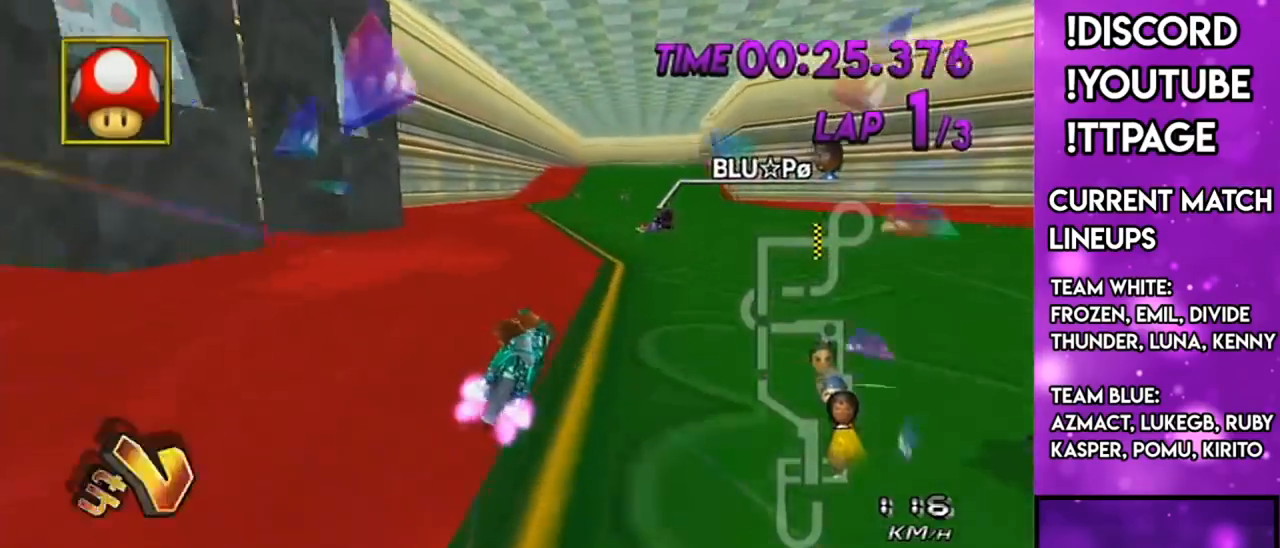
{"buttons": ["A"], "left_stick": "down-left", "right_stick": "center", "events": [[50, "left_stick", "center"], [250, "X", "down"], [317, "DPAD_UP", "down"], [334, "R1", "down"], [334, "right_stick", "left"], [384, "R1", "up"], [384, "left_stick", "down-left"], [384, "right_stick", "center"], [401, "DPAD_UP", "up"], [401, "X", "up"]]}
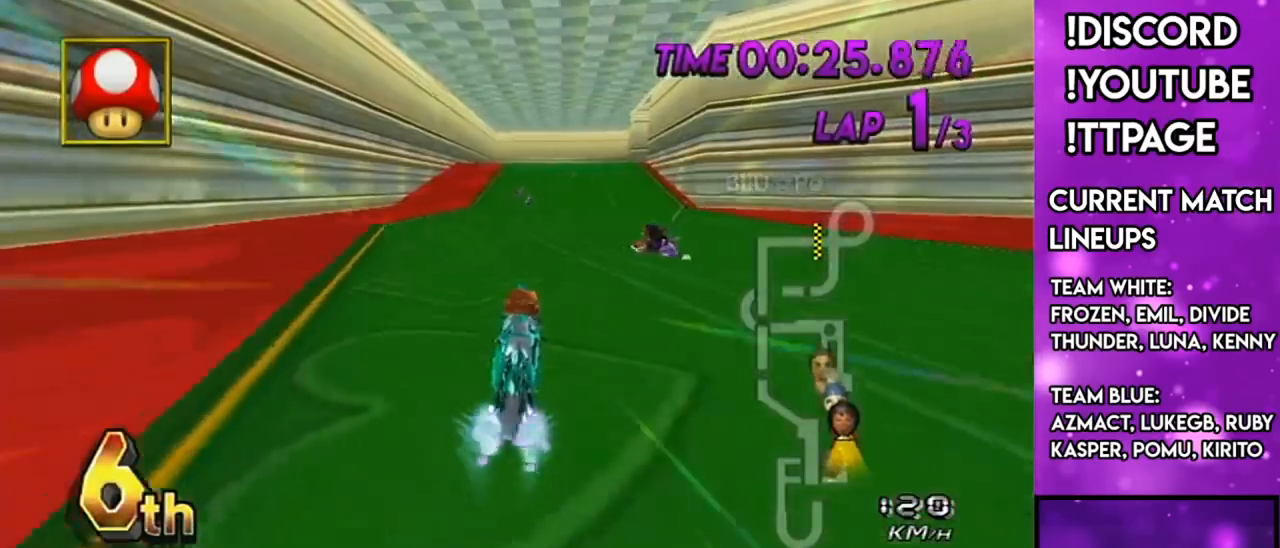
{"buttons": ["A"], "left_stick": "center", "right_stick": "center", "events": [[50, "left_stick", "center"], [83, "DPAD_UP", "down"], [100, "L1", "down"], [100, "R1", "down"], [100, "right_stick", "left"], [150, "L1", "up"], [150, "R1", "up"], [150, "right_stick", "center"], [167, "DPAD_UP", "up"], [167, "X", "down"], [300, "DPAD_UP", "down"], [333, "X", "up"], [417, "DPAD_UP", "up"]]}
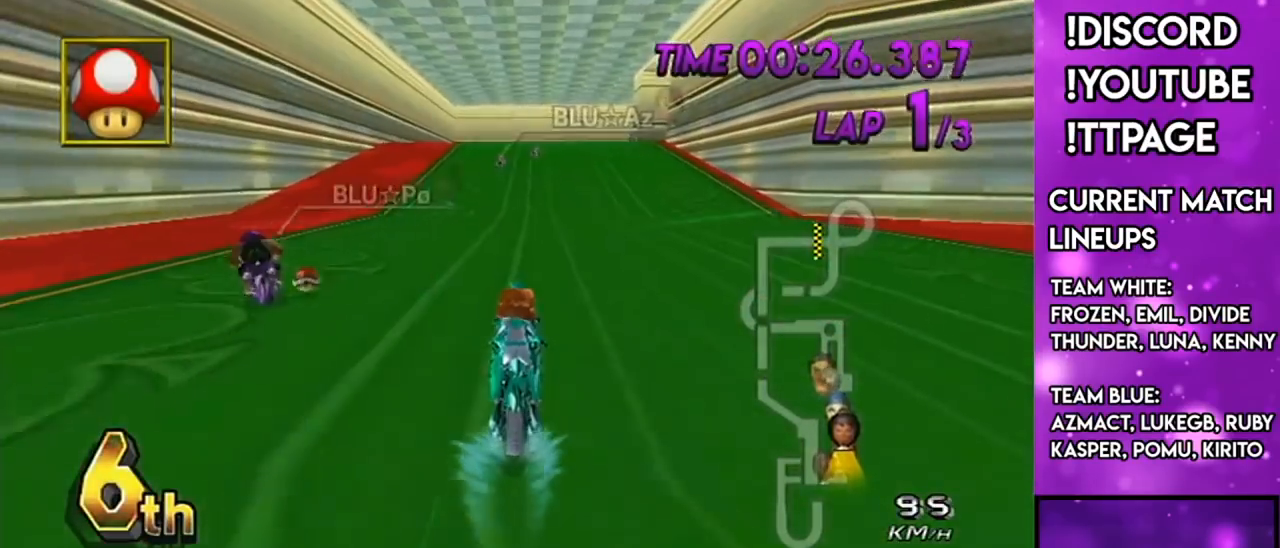
{"buttons": ["A"], "left_stick": "center", "right_stick": "center", "events": [[50, "DPAD_UP", "down"], [134, "DPAD_UP", "up"], [301, "DPAD_UP", "down"], [351, "DPAD_UP", "up"]]}
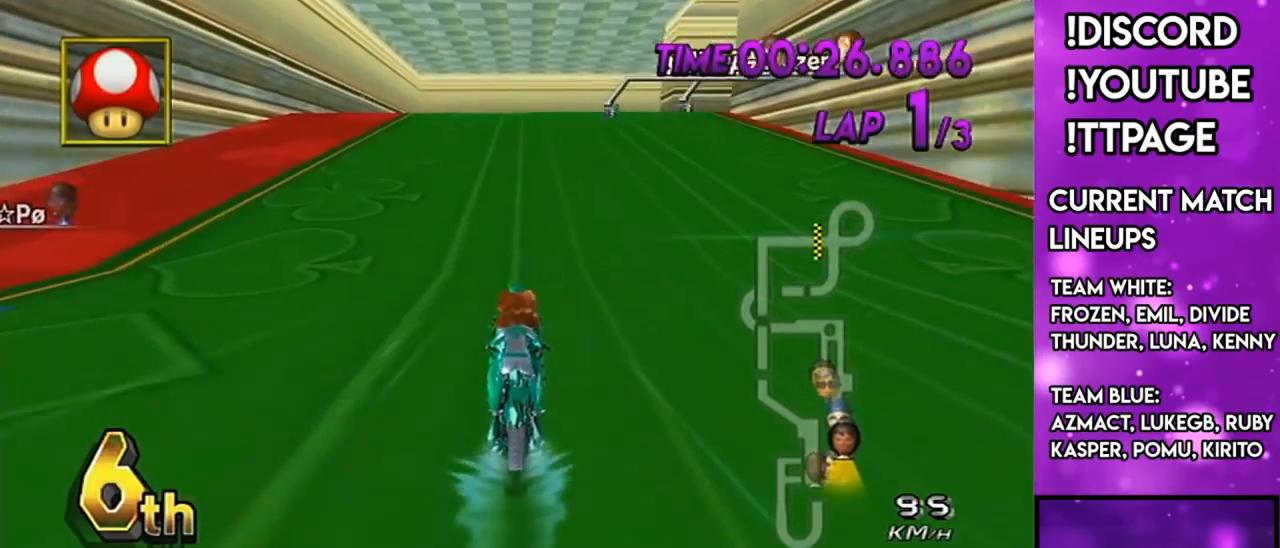
{"buttons": ["A", "R1"], "left_stick": "up-right", "right_stick": "center", "events": [[133, "R1", "down"], [233, "left_stick", "up-right"]]}
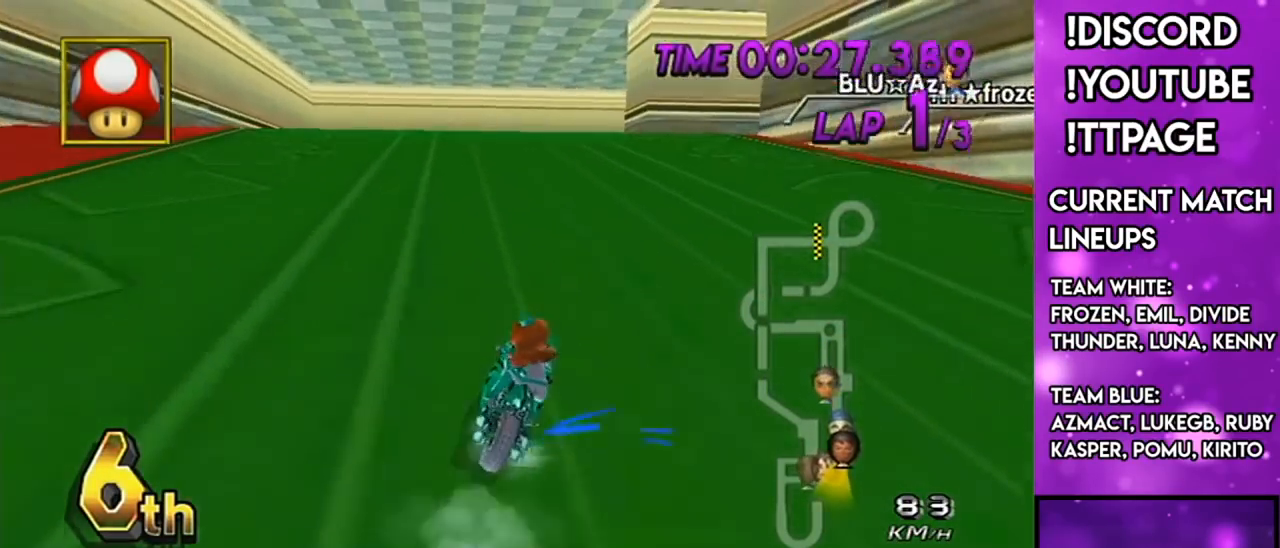
{"buttons": ["A", "R1"], "left_stick": "up-right", "right_stick": "center", "events": [[34, "left_stick", "left"], [317, "left_stick", "up-right"]]}
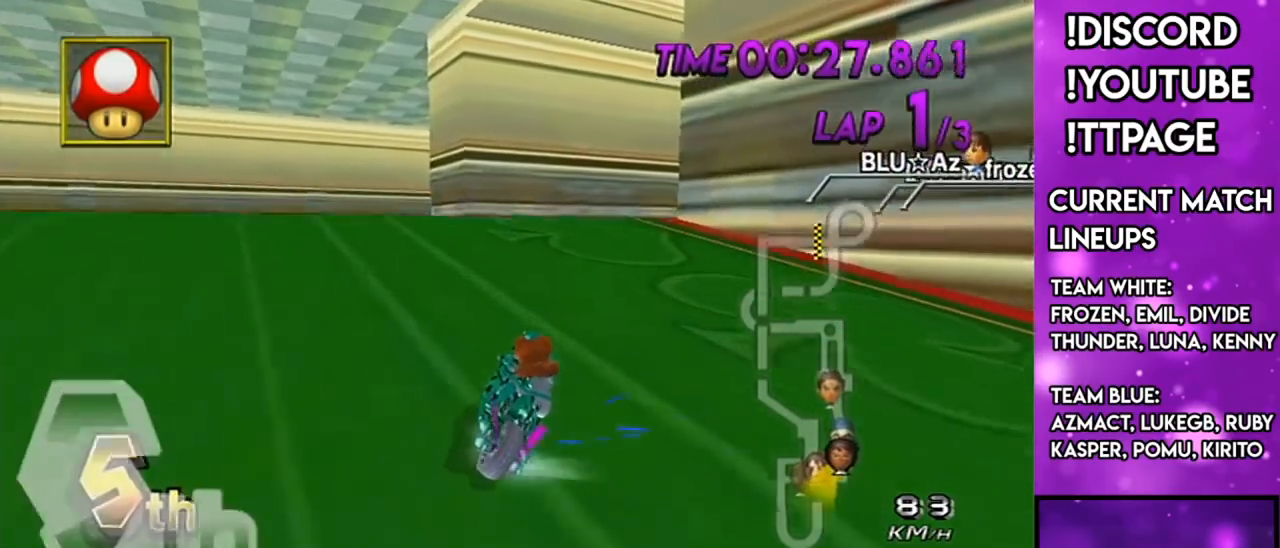
{"buttons": ["A", "R1"], "left_stick": "right", "right_stick": "center", "events": [[384, "left_stick", "right"]]}
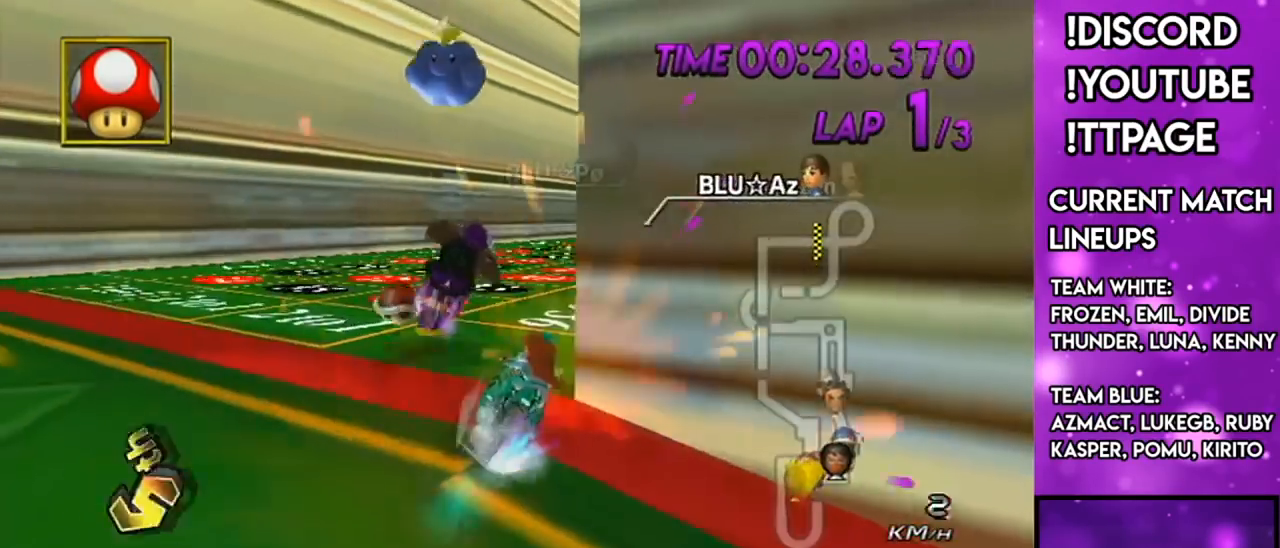
{"buttons": ["A", "R1"], "left_stick": "center", "right_stick": "center", "events": [[300, "left_stick", "left"], [450, "left_stick", "center"]]}
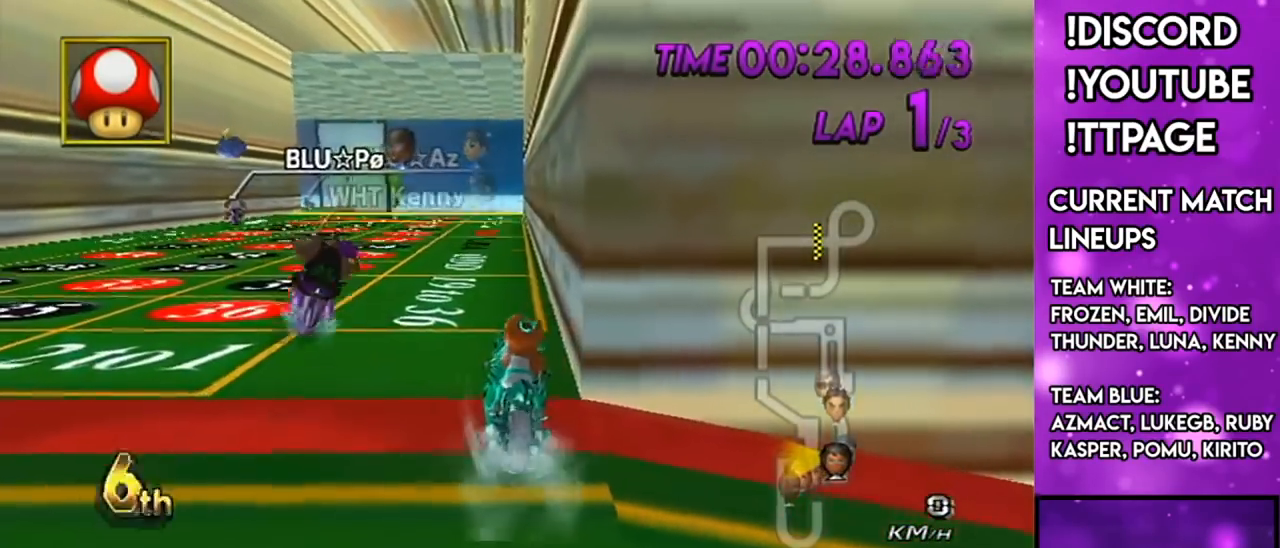
{"buttons": ["A"], "left_stick": "up-left", "right_stick": "center", "events": [[350, "R1", "up"], [467, "left_stick", "up-left"]]}
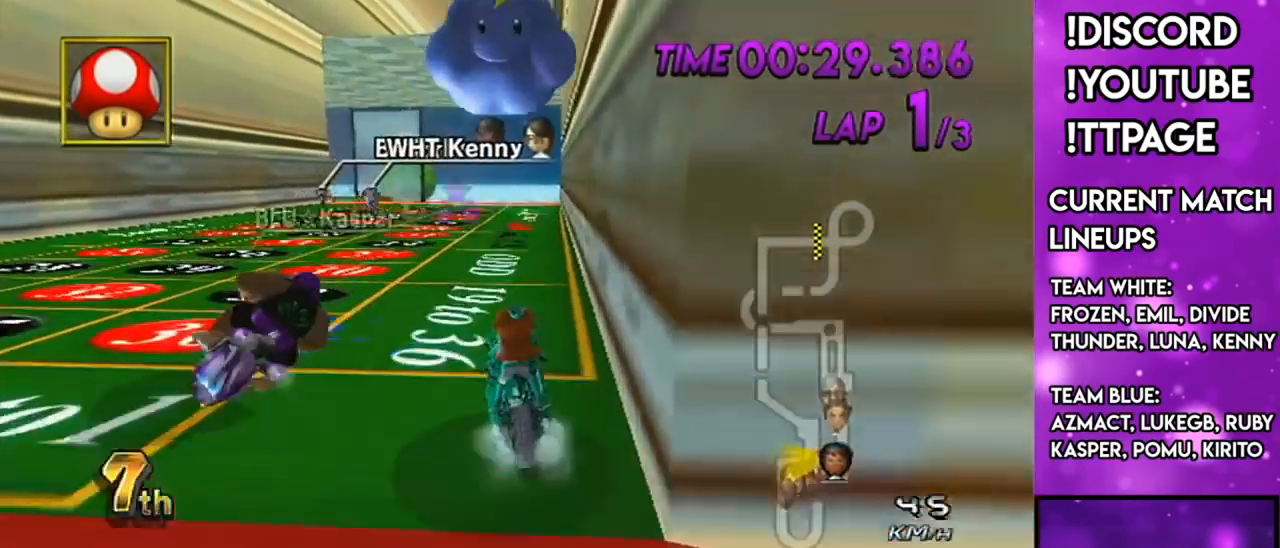
{"buttons": [], "left_stick": "center", "right_stick": "center", "events": [[33, "R1", "down"], [66, "R1", "up"], [100, "X", "down"], [266, "A", "up"], [266, "X", "up"], [333, "left_stick", "right"], [483, "left_stick", "center"]]}
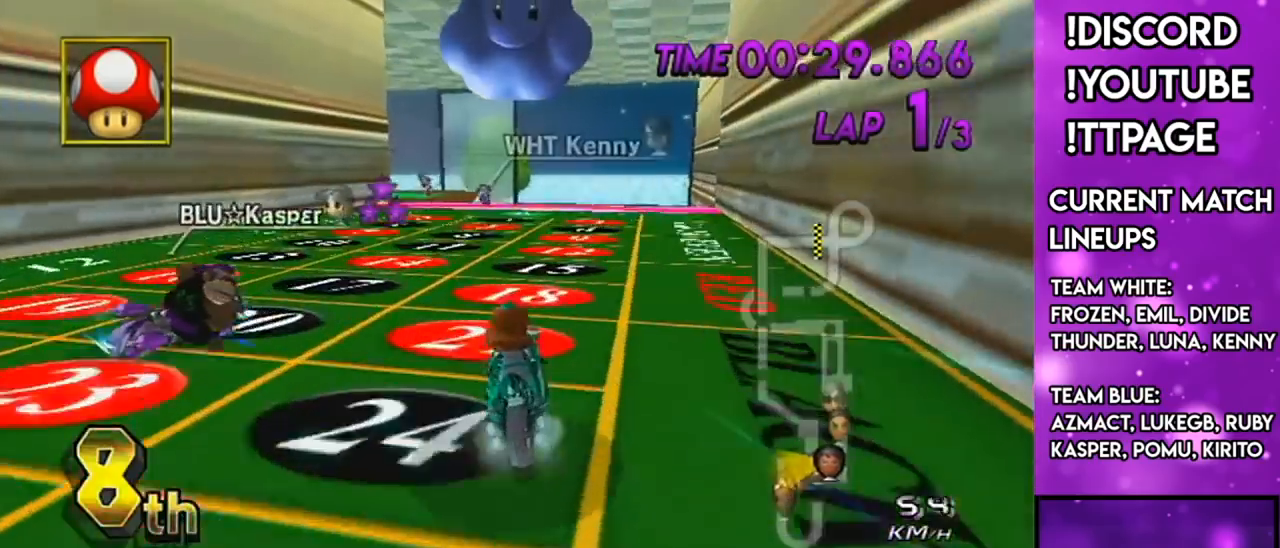
{"buttons": ["A"], "left_stick": "center", "right_stick": "center", "events": [[134, "left_stick", "left"], [184, "A", "down"], [300, "left_stick", "center"]]}
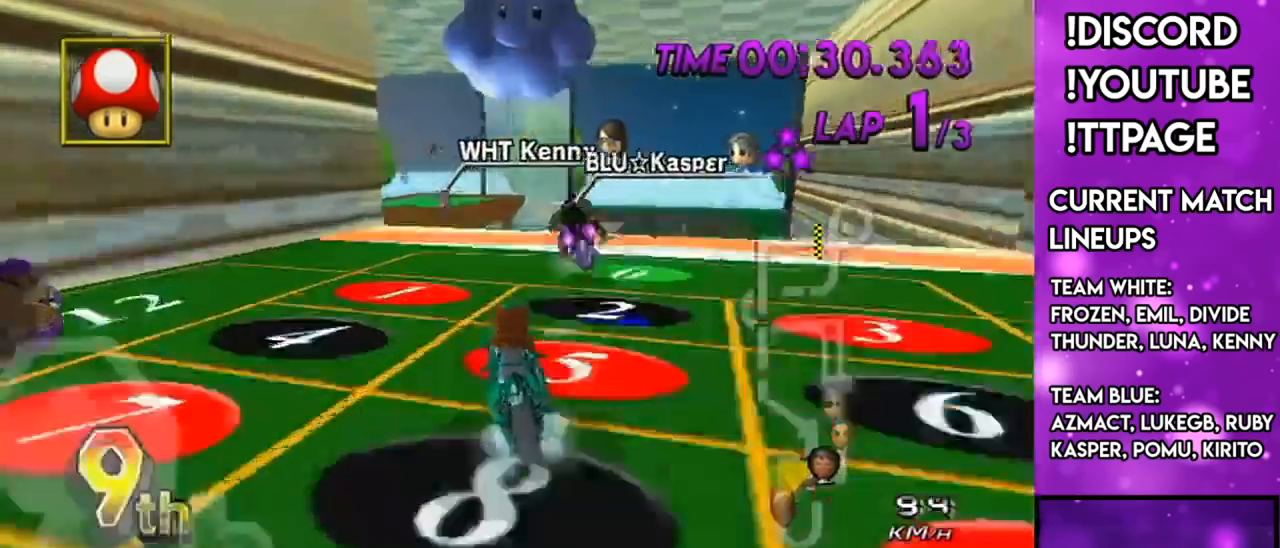
{"buttons": ["A", "DPAD_LEFT"], "left_stick": "center", "right_stick": "center", "events": [[50, "left_stick", "left"], [133, "left_stick", "center"], [250, "L1", "down"], [350, "L1", "up"], [500, "DPAD_LEFT", "down"]]}
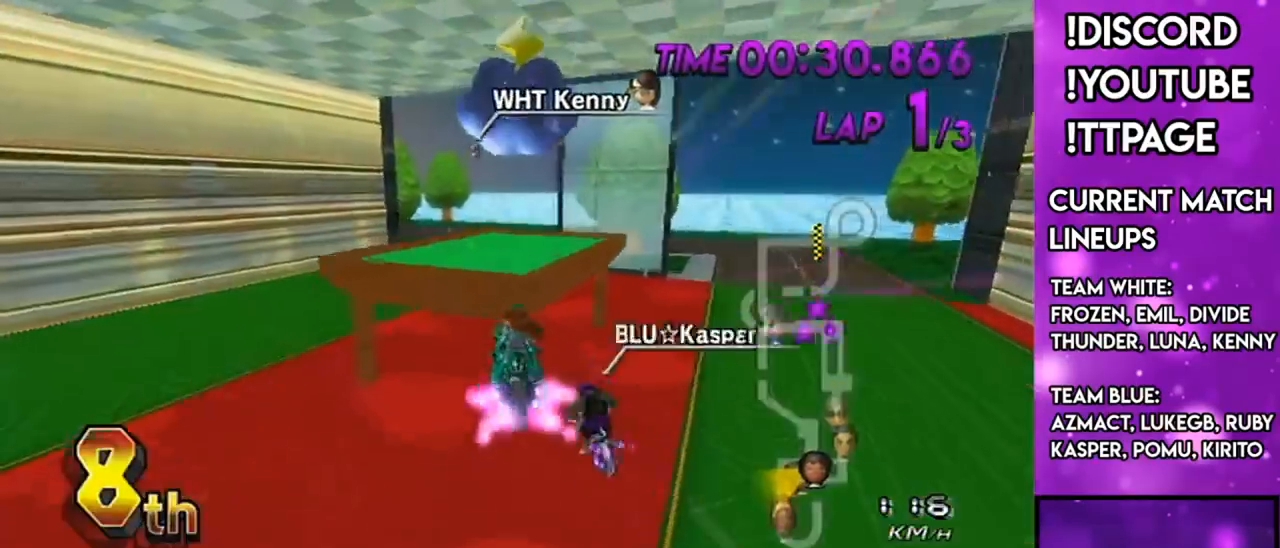
{"buttons": ["A"], "left_stick": "down", "right_stick": "center", "events": [[50, "left_stick", "down-left"], [67, "DPAD_LEFT", "up"], [334, "left_stick", "down"]]}
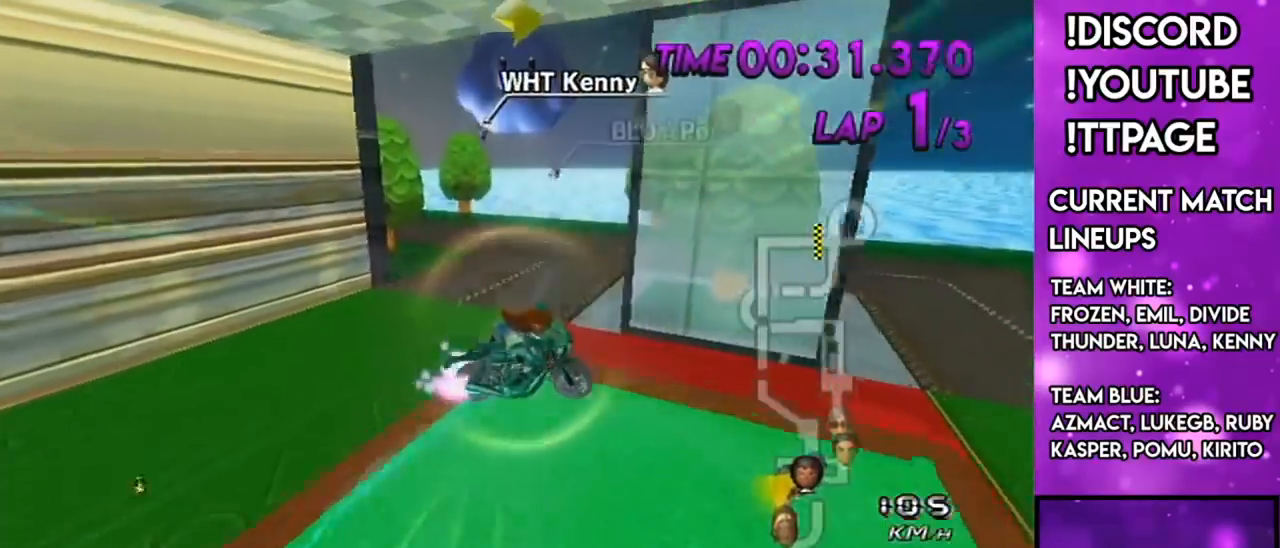
{"buttons": ["A", "R1"], "left_stick": "up-left", "right_stick": "center", "events": [[116, "left_stick", "up"], [450, "R1", "down"], [483, "left_stick", "up-left"]]}
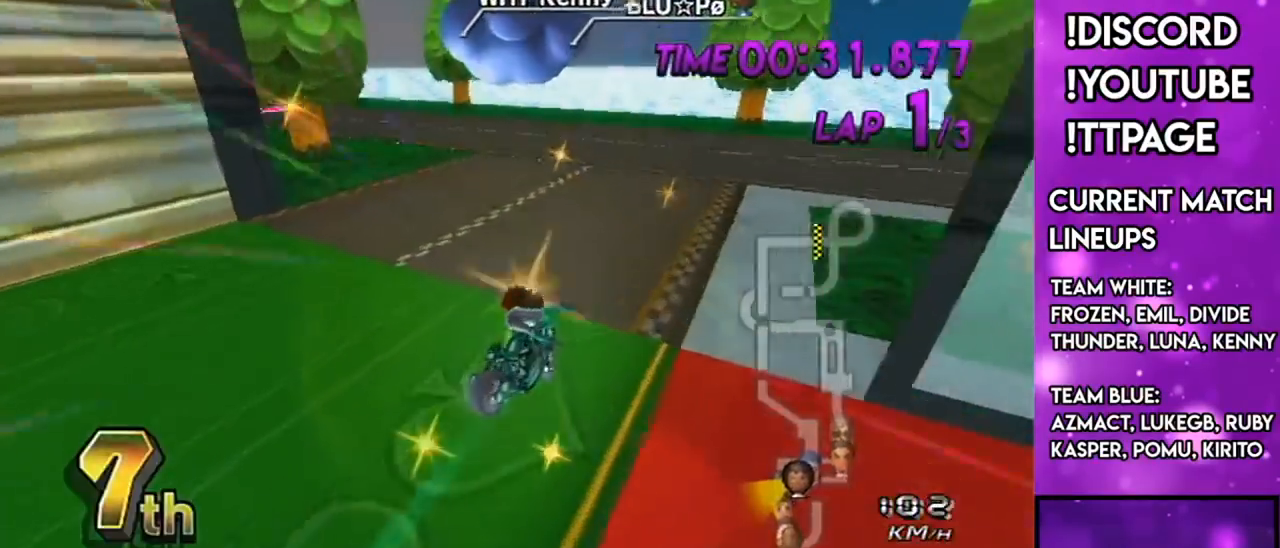
{"buttons": ["A", "R1"], "left_stick": "left", "right_stick": "center", "events": [[250, "left_stick", "left"]]}
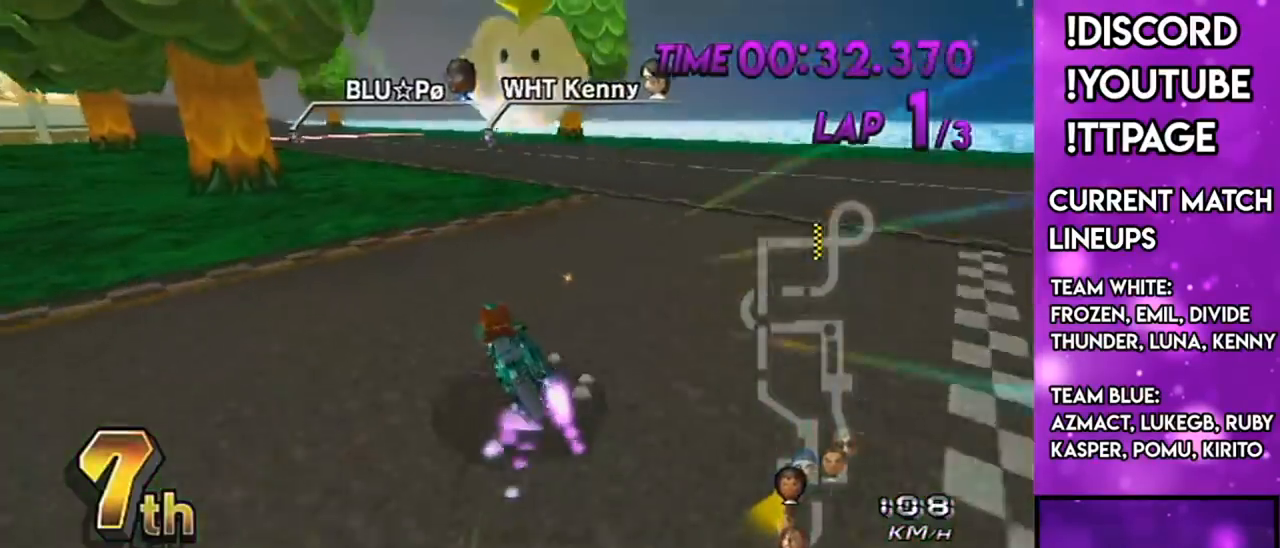
{"buttons": ["A", "X", "R1"], "left_stick": "right", "right_stick": "center", "events": [[66, "left_stick", "center"], [116, "left_stick", "right"], [317, "X", "down"]]}
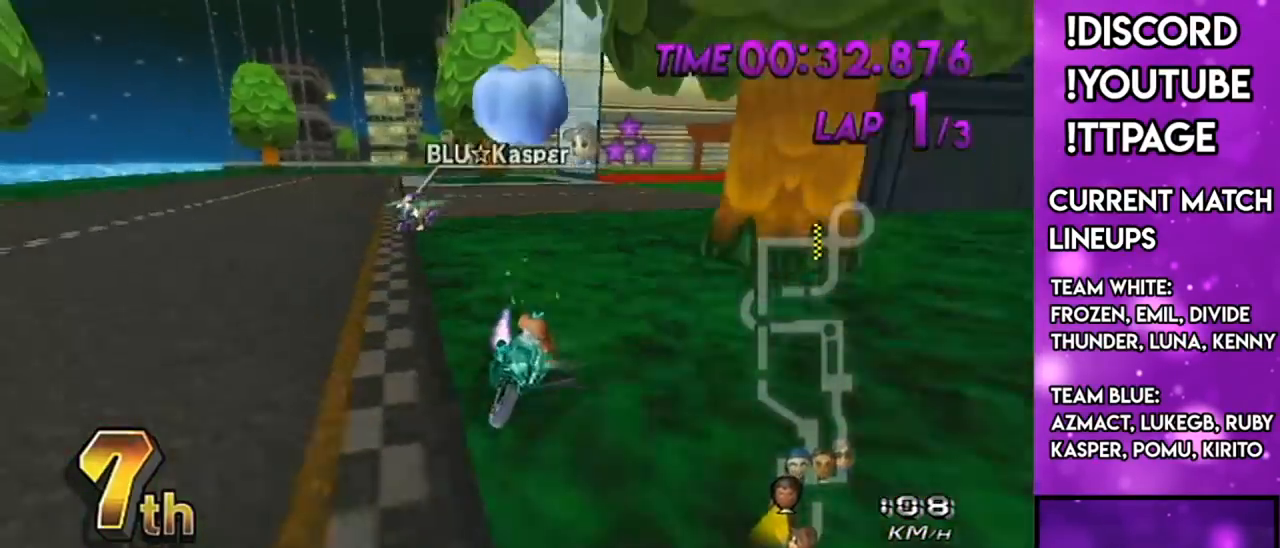
{"buttons": ["X", "R1"], "left_stick": "left", "right_stick": "center", "events": [[284, "A", "up"], [367, "left_stick", "left"]]}